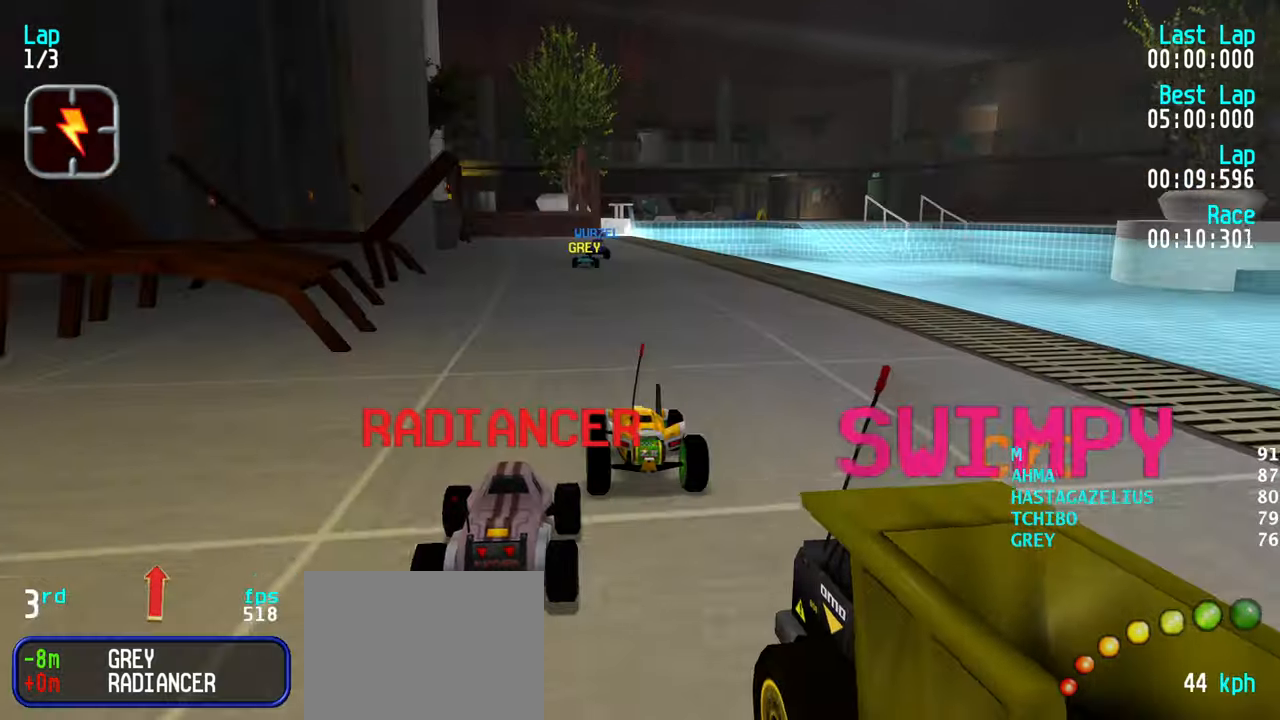
Gameplay with keyboard; each line is a JSON object with the keys held at the frame after it. "events" lists presses ("down") and releases ("up") of "down", "left", "right" and "up" between this image and that frame as [ms after this image, input, new state], when the widget could be followed in between. No other keys are recorded. Mouse input is not recorded.
{"keys": ["up"], "events": [[17, "left", "down"], [67, "left", "up"], [250, "right", "down"], [300, "right", "up"], [400, "left", "down"], [434, "left", "up"]]}
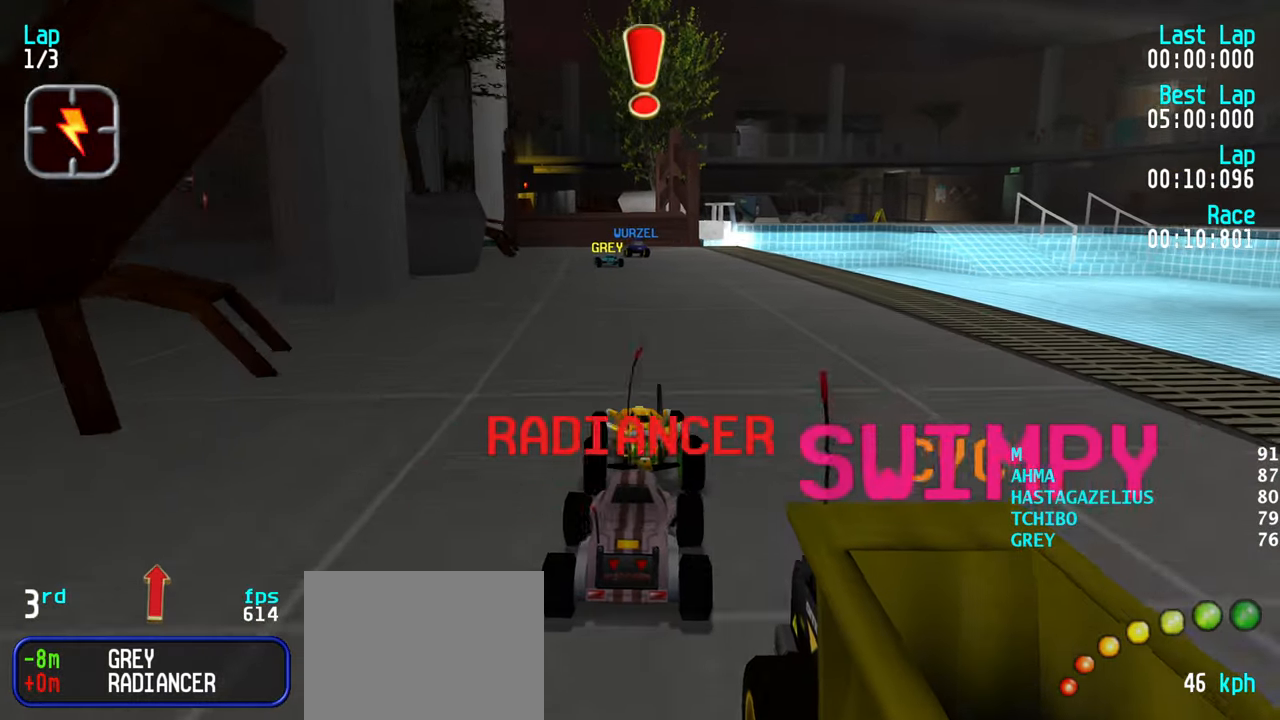
{"keys": ["up"], "events": []}
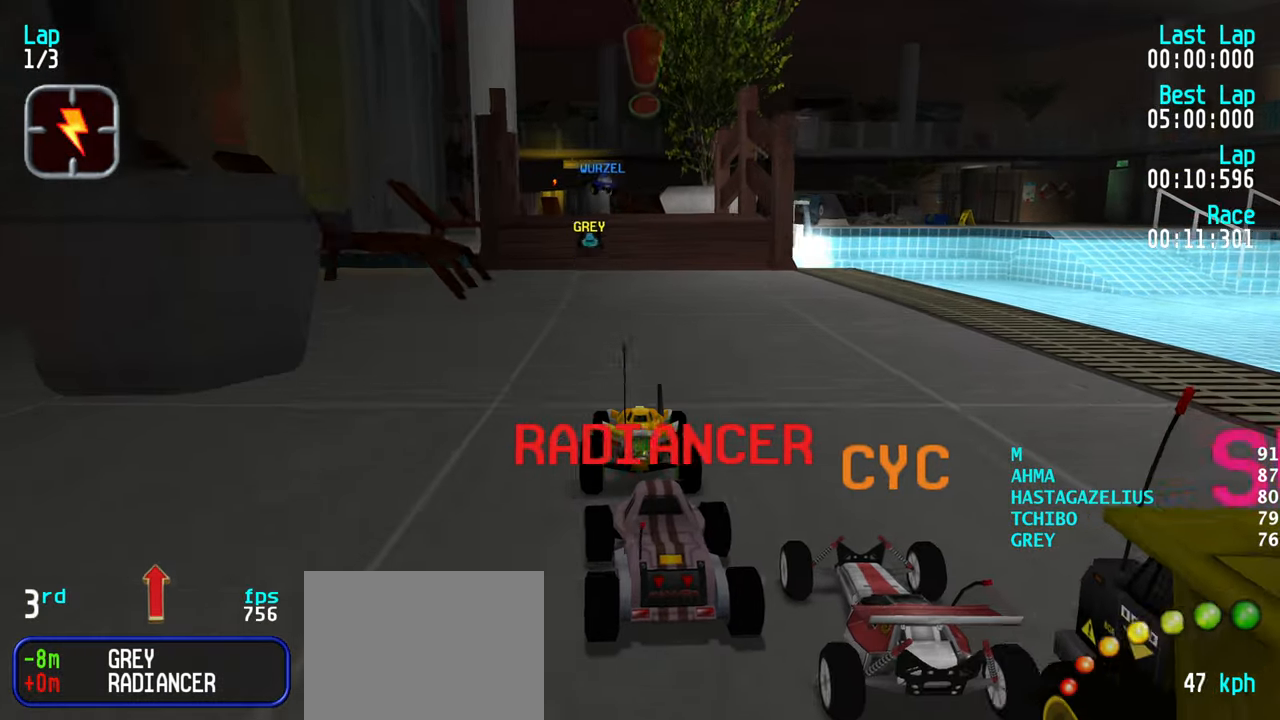
{"keys": ["up"], "events": [[100, "left", "down"], [150, "left", "up"], [284, "left", "down"], [334, "left", "up"]]}
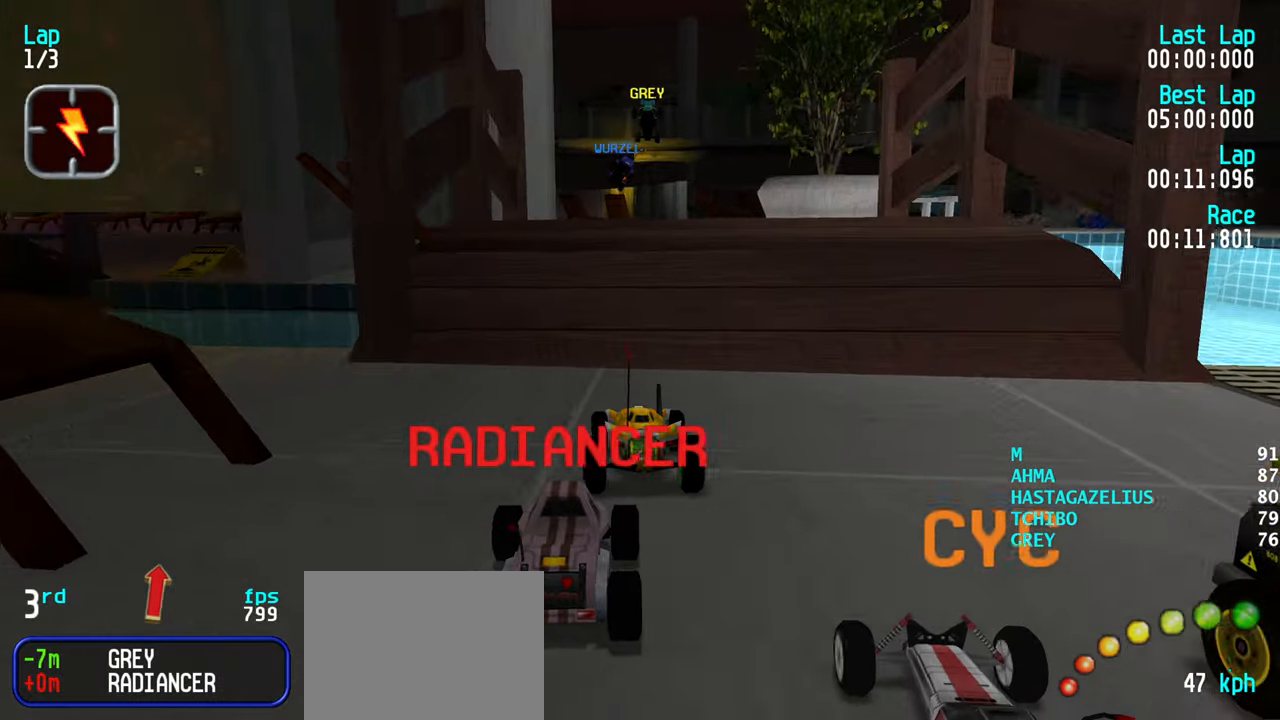
{"keys": ["up"], "events": []}
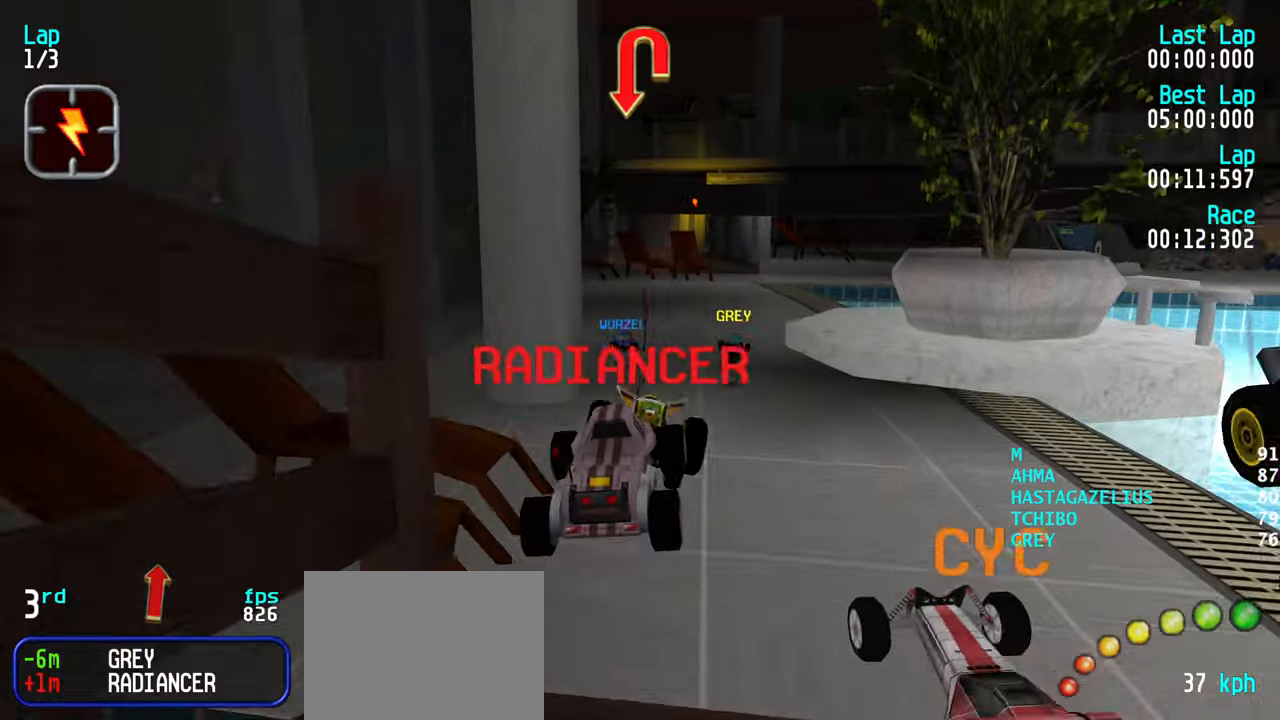
{"keys": ["up"], "events": []}
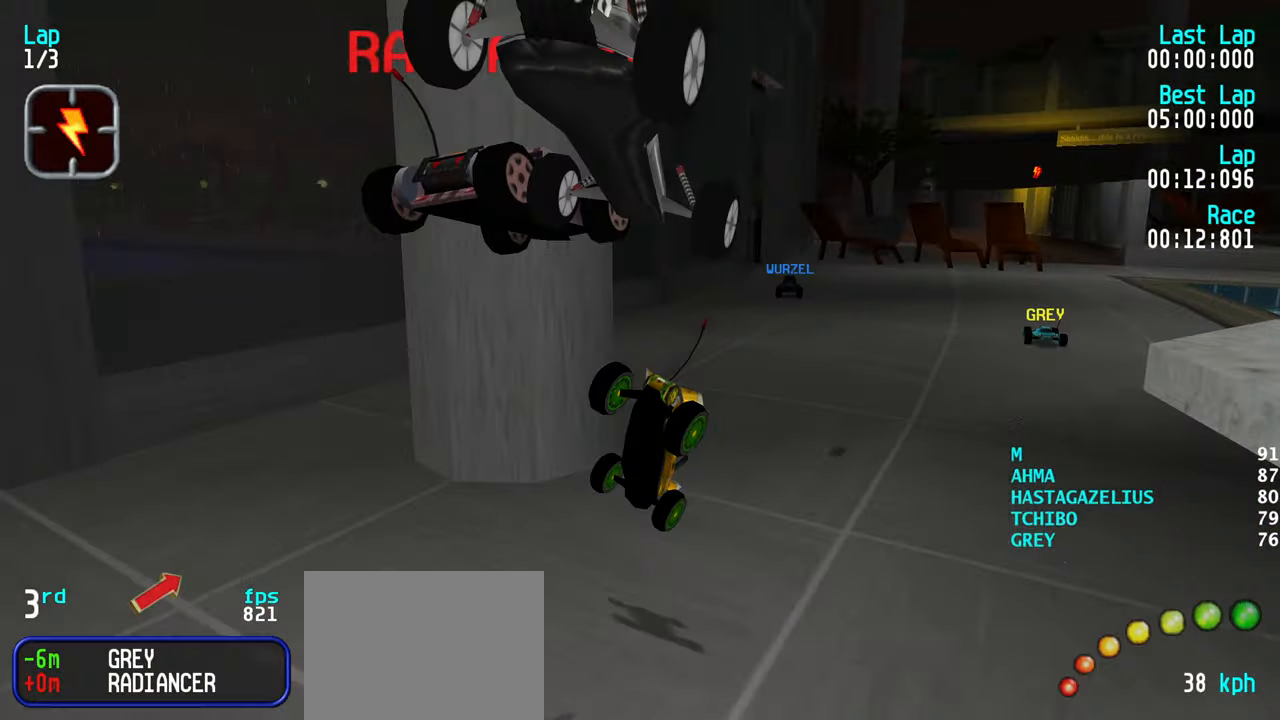
{"keys": ["up"], "events": []}
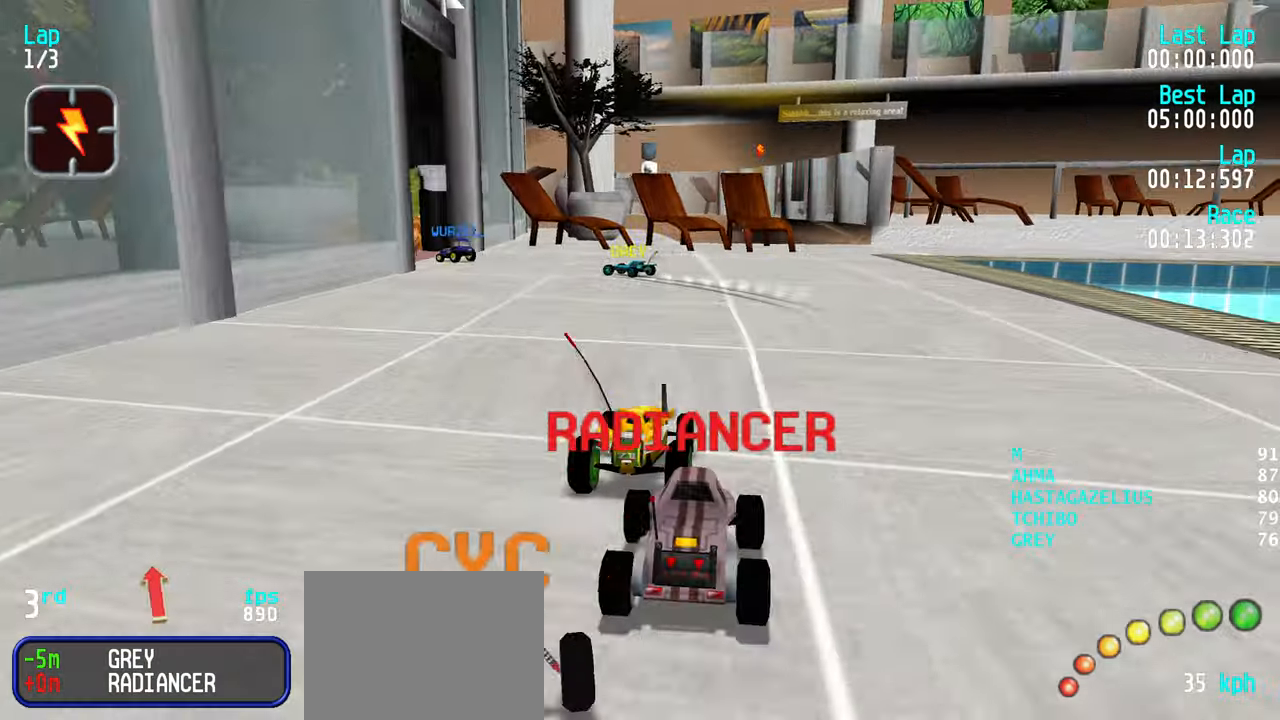
{"keys": ["down", "left"], "events": [[16, "left", "down"], [166, "left", "up"], [200, "left", "down"], [350, "left", "up"], [350, "up", "up"], [400, "down", "down"], [483, "left", "down"]]}
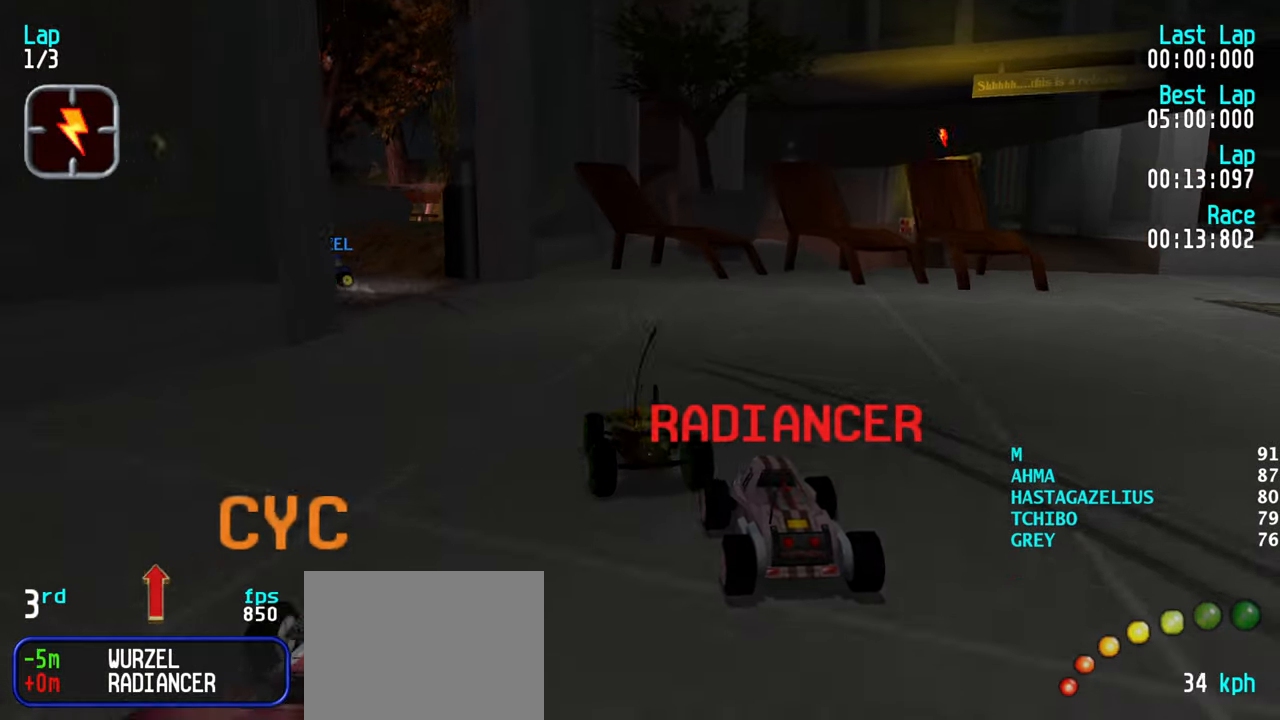
{"keys": ["left", "up"], "events": [[33, "down", "up"], [183, "up", "down"], [366, "up", "up"], [500, "up", "down"]]}
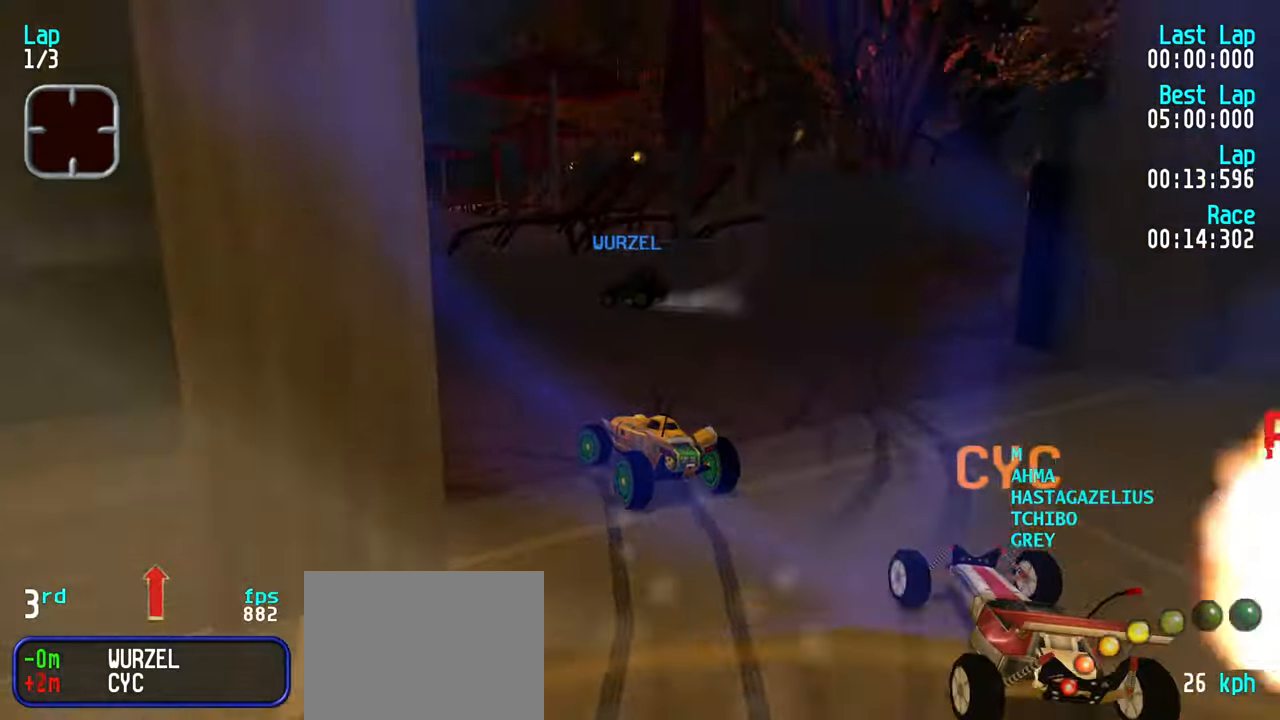
{"keys": ["left", "up"], "events": [[333, "left", "up"], [383, "left", "down"]]}
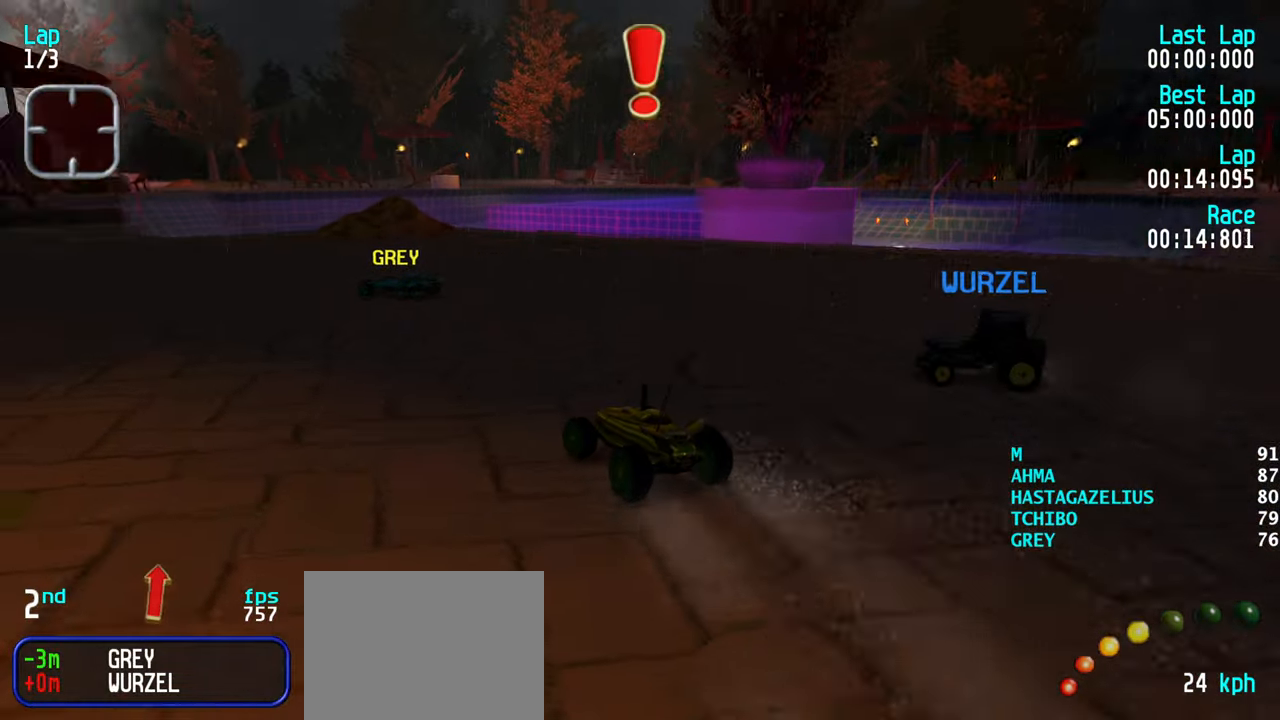
{"keys": ["up"], "events": [[66, "left", "up"], [350, "left", "down"], [433, "left", "up"]]}
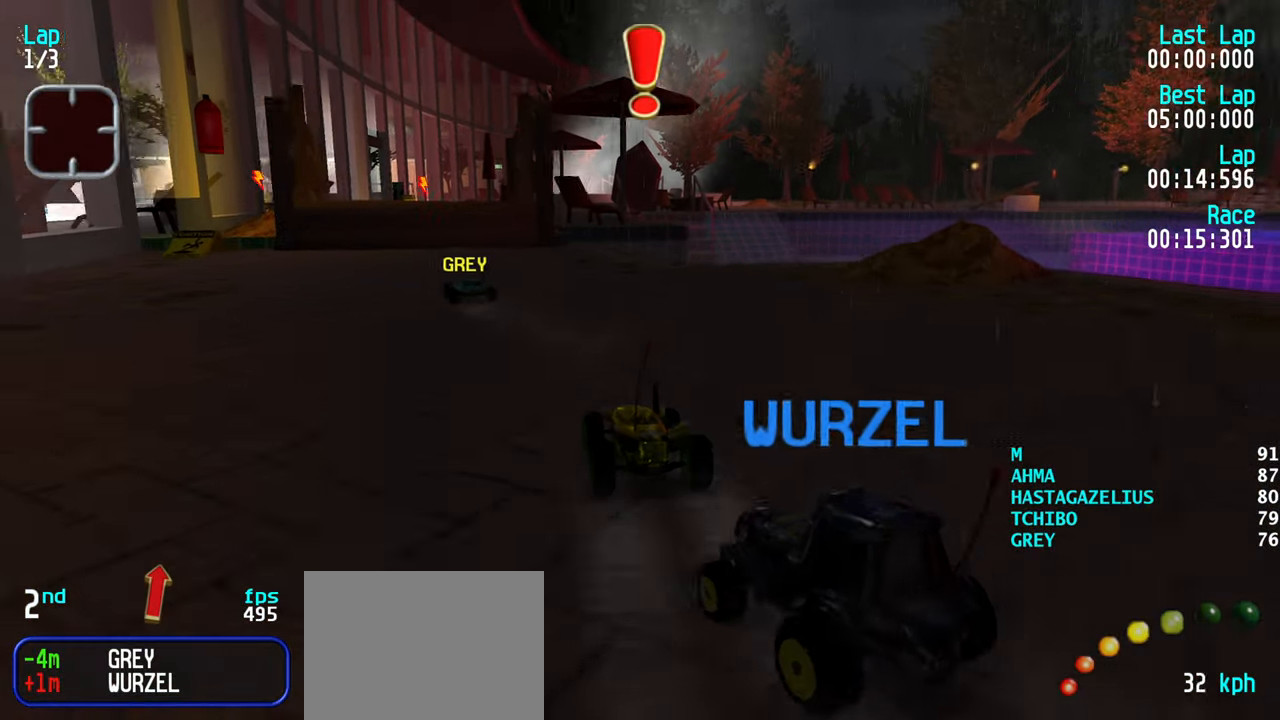
{"keys": ["up"], "events": [[33, "left", "down"], [83, "left", "up"], [183, "left", "down"], [266, "left", "up"], [316, "left", "down"], [416, "left", "up"]]}
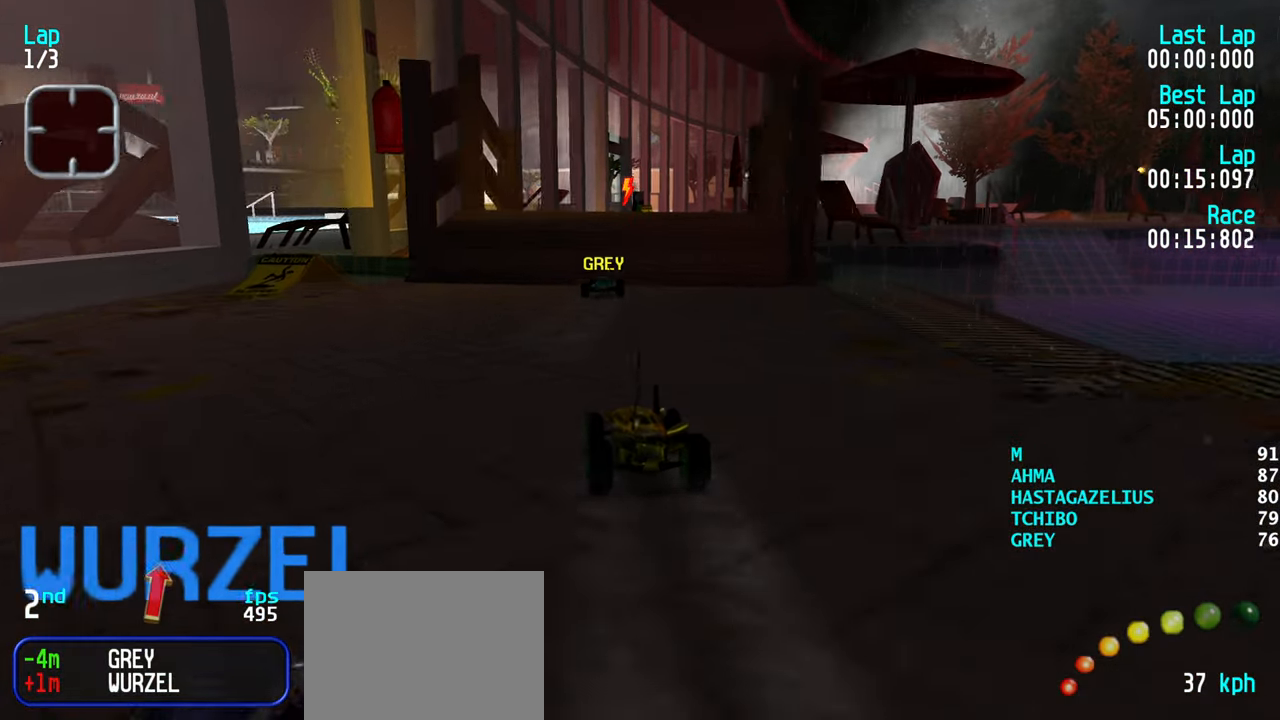
{"keys": ["up"], "events": [[50, "right", "down"], [150, "right", "up"], [233, "right", "down"], [283, "right", "up"]]}
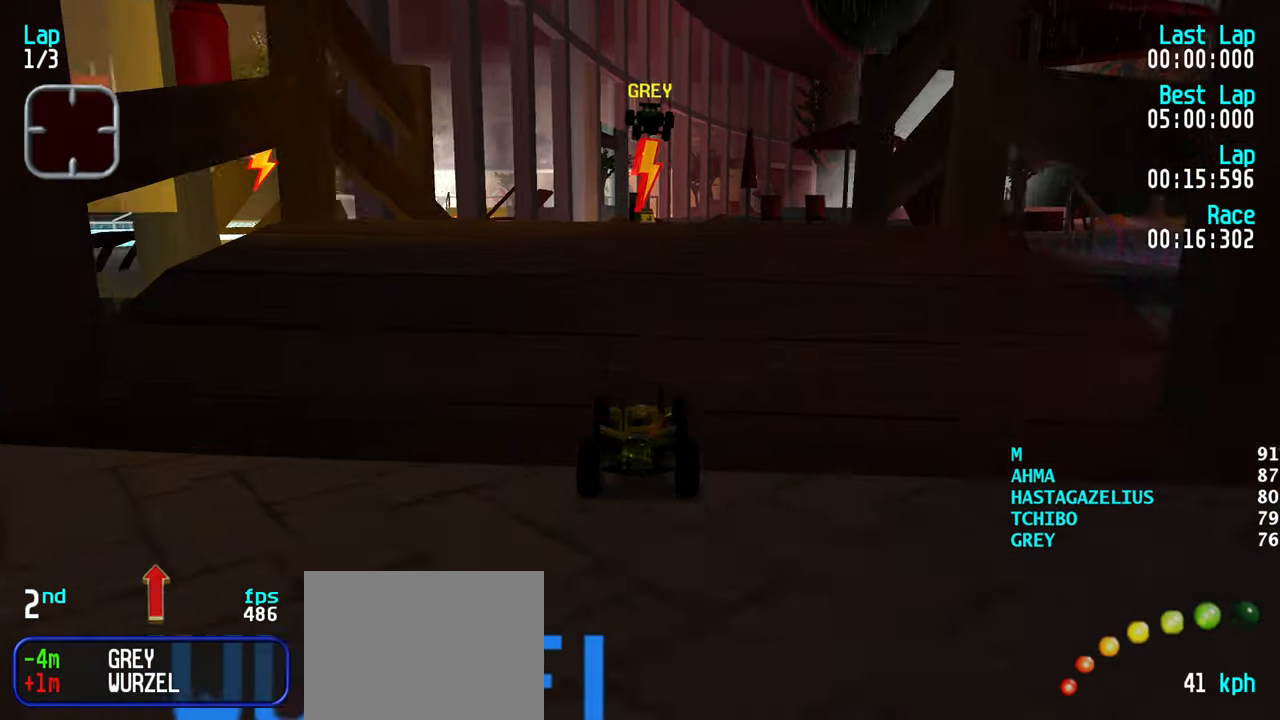
{"keys": ["up"], "events": []}
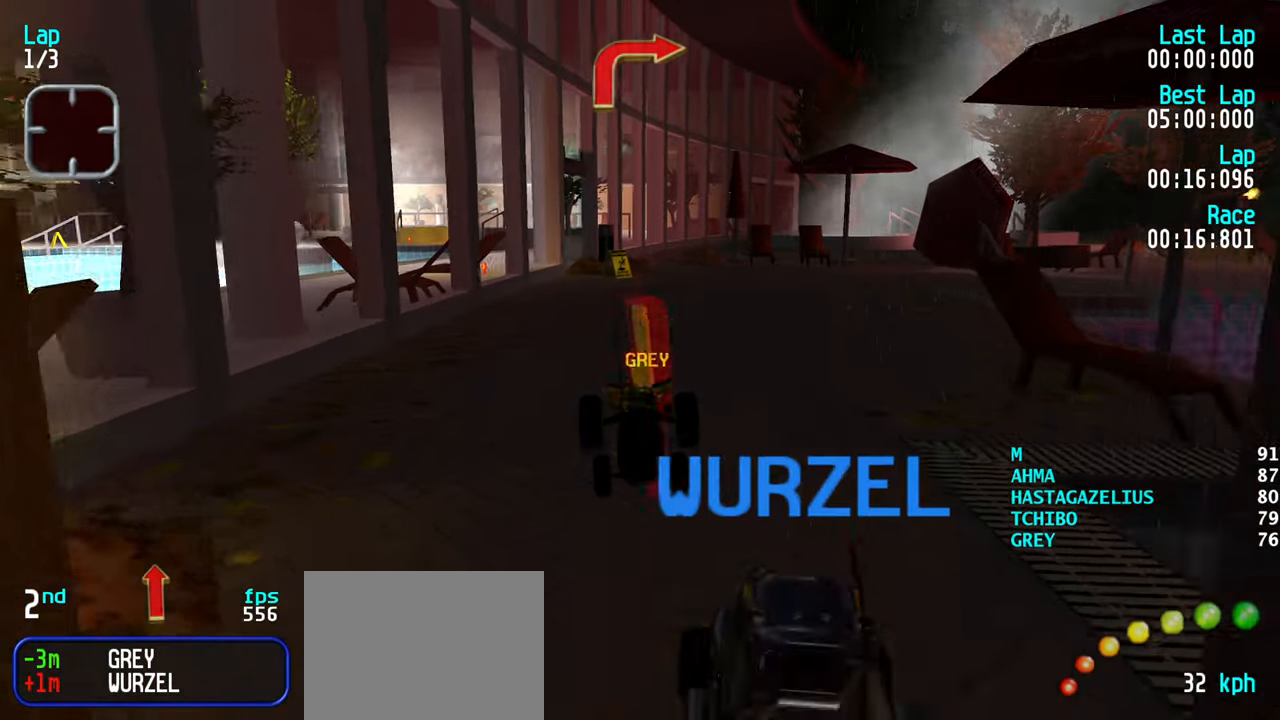
{"keys": ["up"], "events": []}
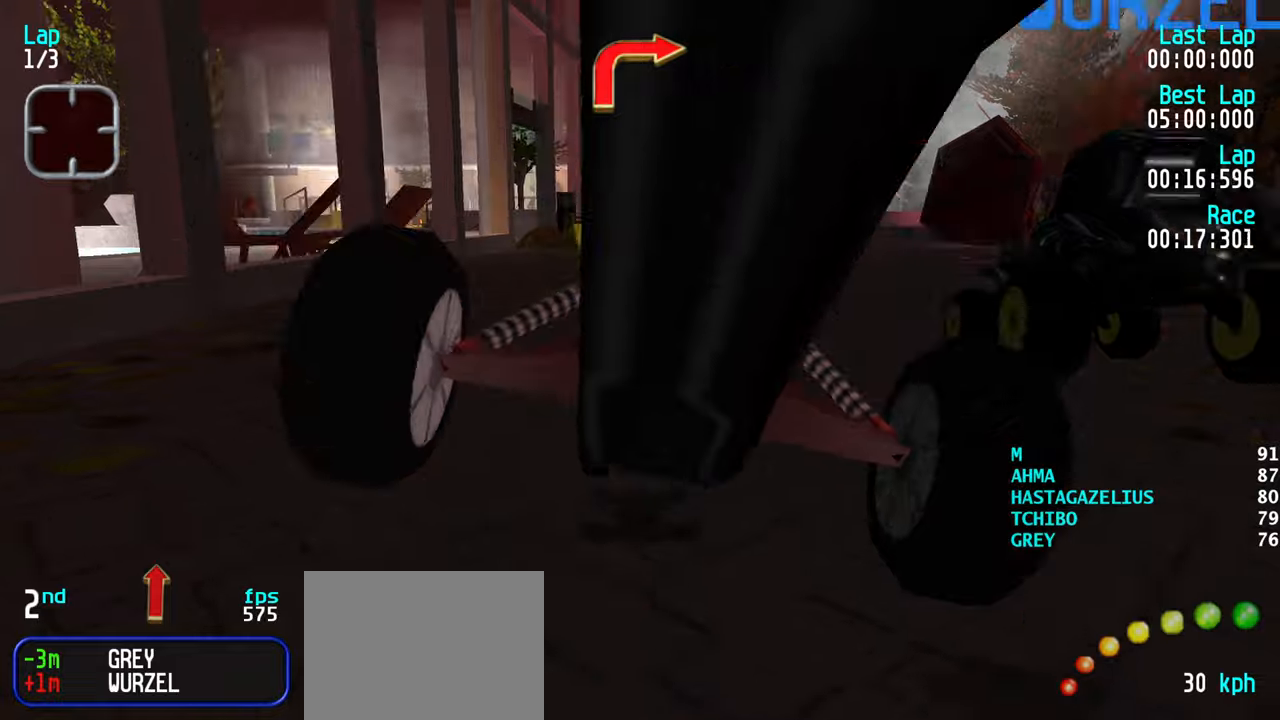
{"keys": ["right", "up"], "events": [[100, "right", "down"], [183, "right", "up"], [233, "right", "down"], [333, "right", "up"], [417, "right", "down"]]}
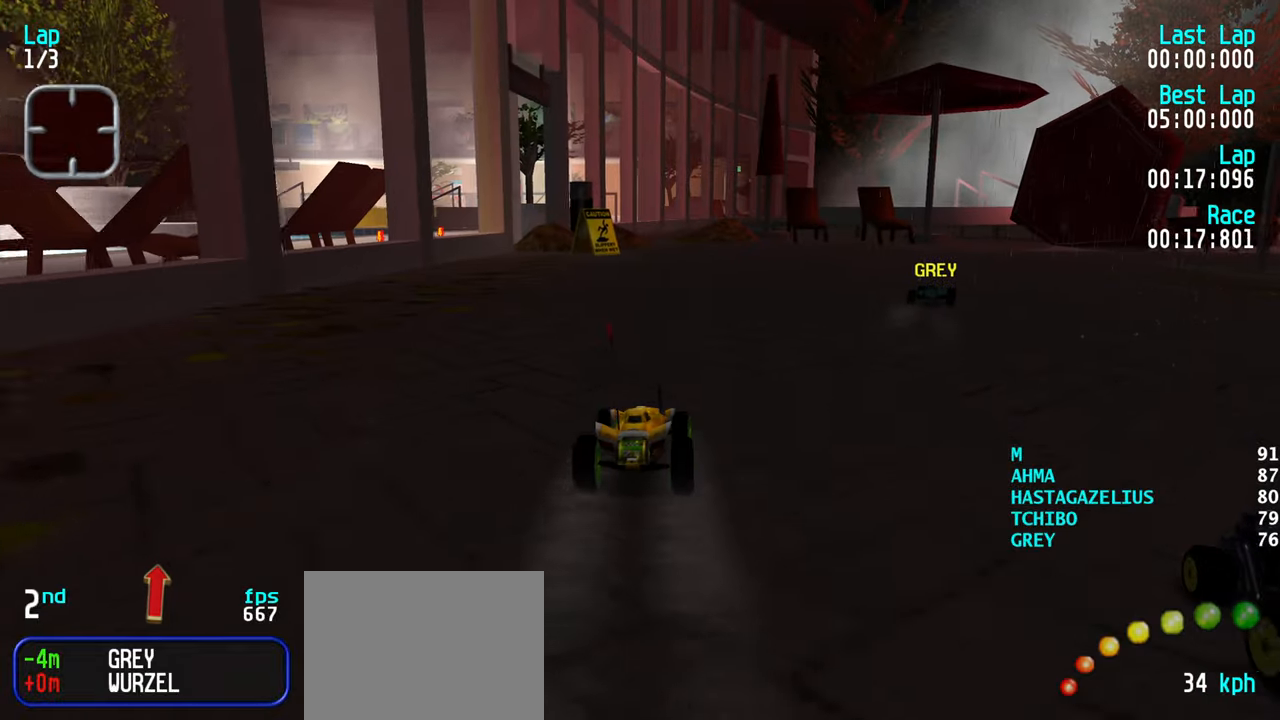
{"keys": ["right", "up"], "events": [[67, "right", "up"], [117, "right", "down"], [250, "right", "up"], [300, "right", "down"], [400, "right", "up"], [483, "right", "down"]]}
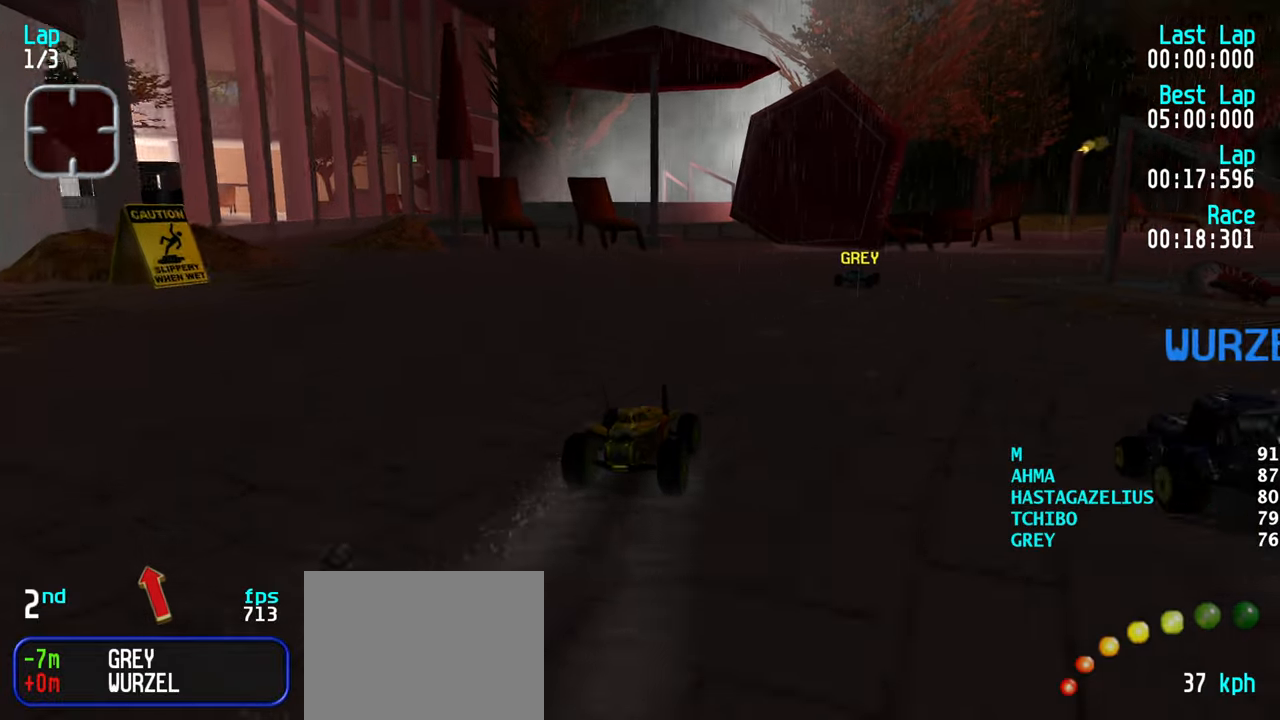
{"keys": ["right", "up"], "events": [[83, "right", "up"], [133, "right", "down"], [267, "right", "up"], [317, "right", "down"], [417, "right", "up"], [500, "right", "down"]]}
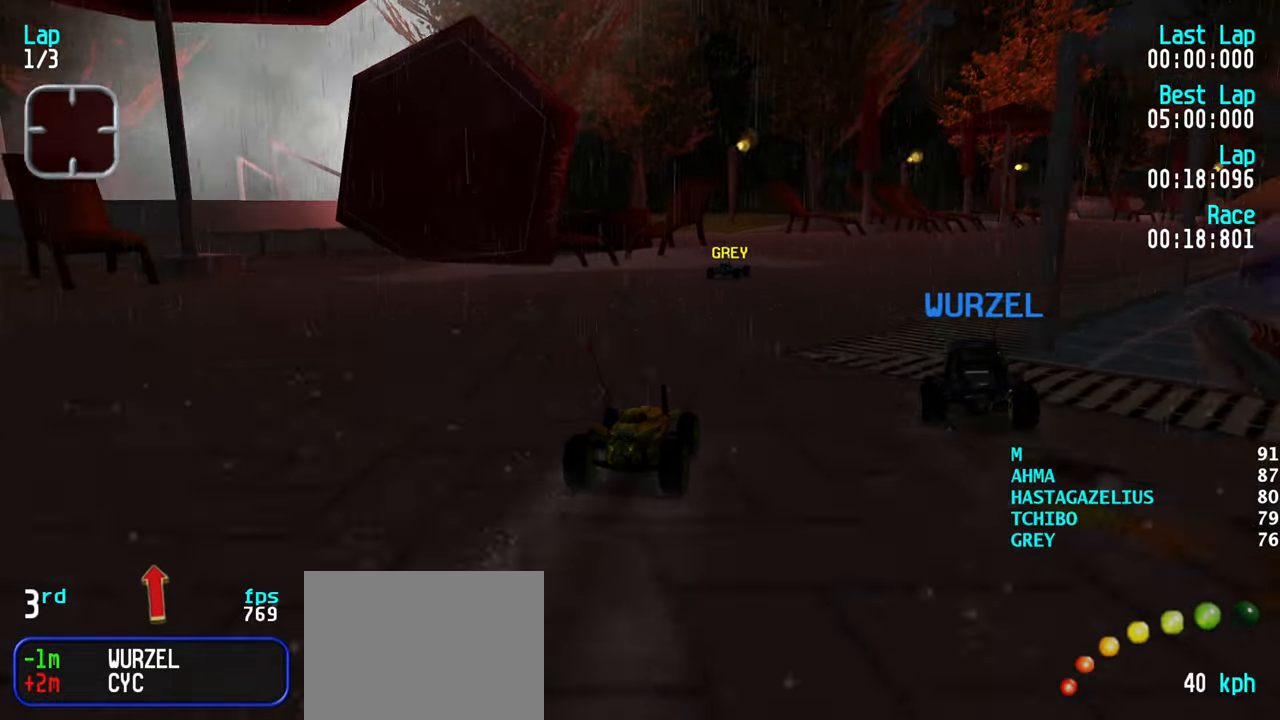
{"keys": ["up"], "events": [[100, "right", "up"], [150, "right", "down"], [233, "right", "up"], [333, "right", "down"], [383, "right", "up"]]}
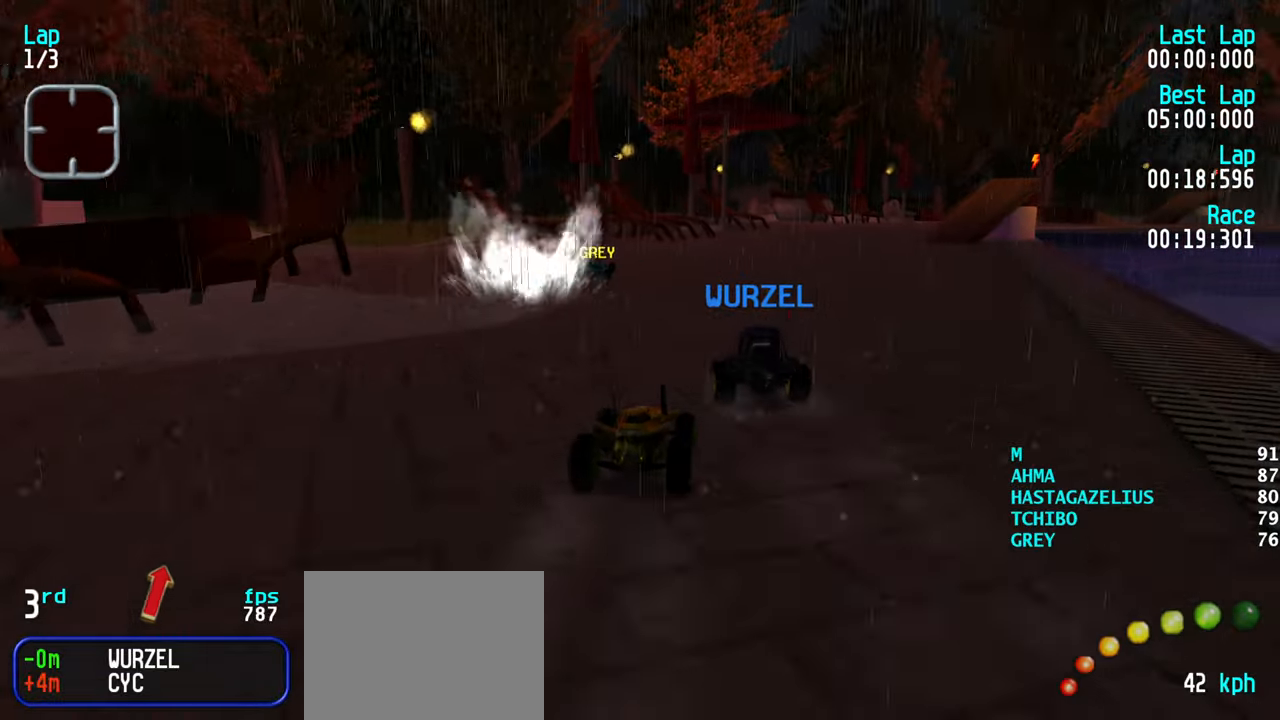
{"keys": ["up"], "events": [[167, "right", "down"], [250, "right", "up"], [350, "right", "down"], [400, "right", "up"]]}
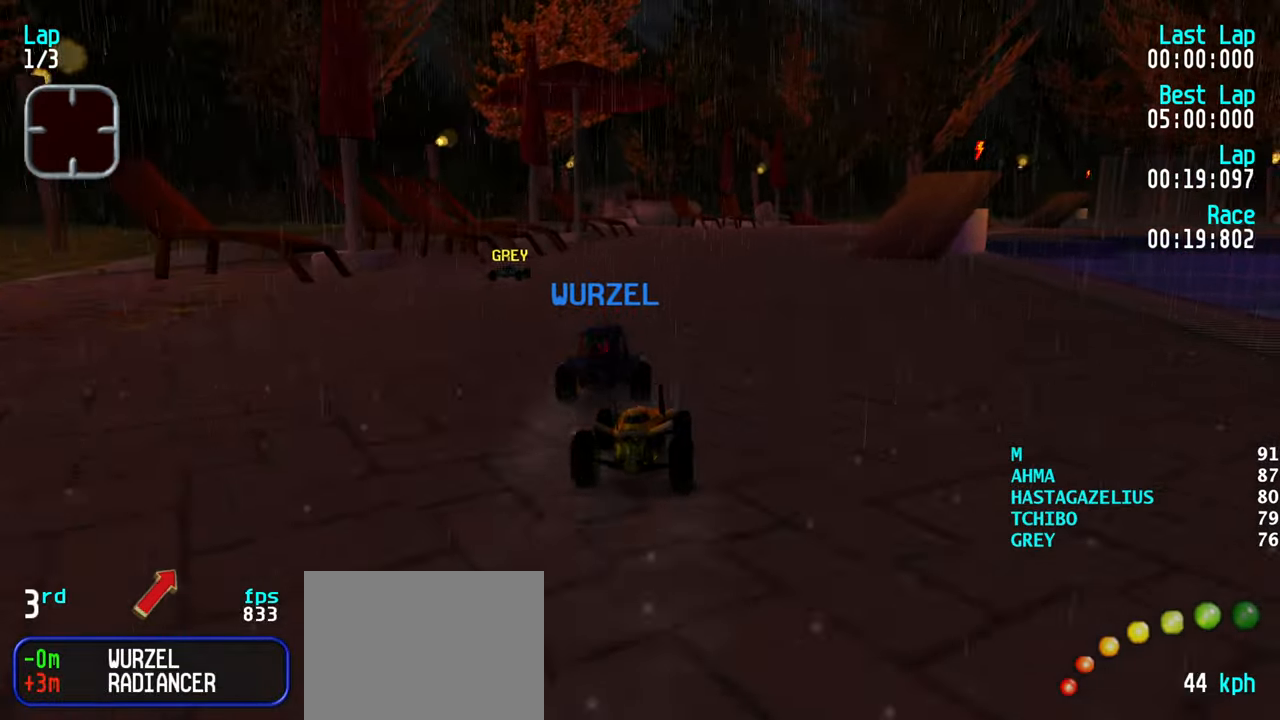
{"keys": ["up"], "events": [[183, "right", "down"], [217, "right", "up"], [367, "right", "down"], [450, "right", "up"]]}
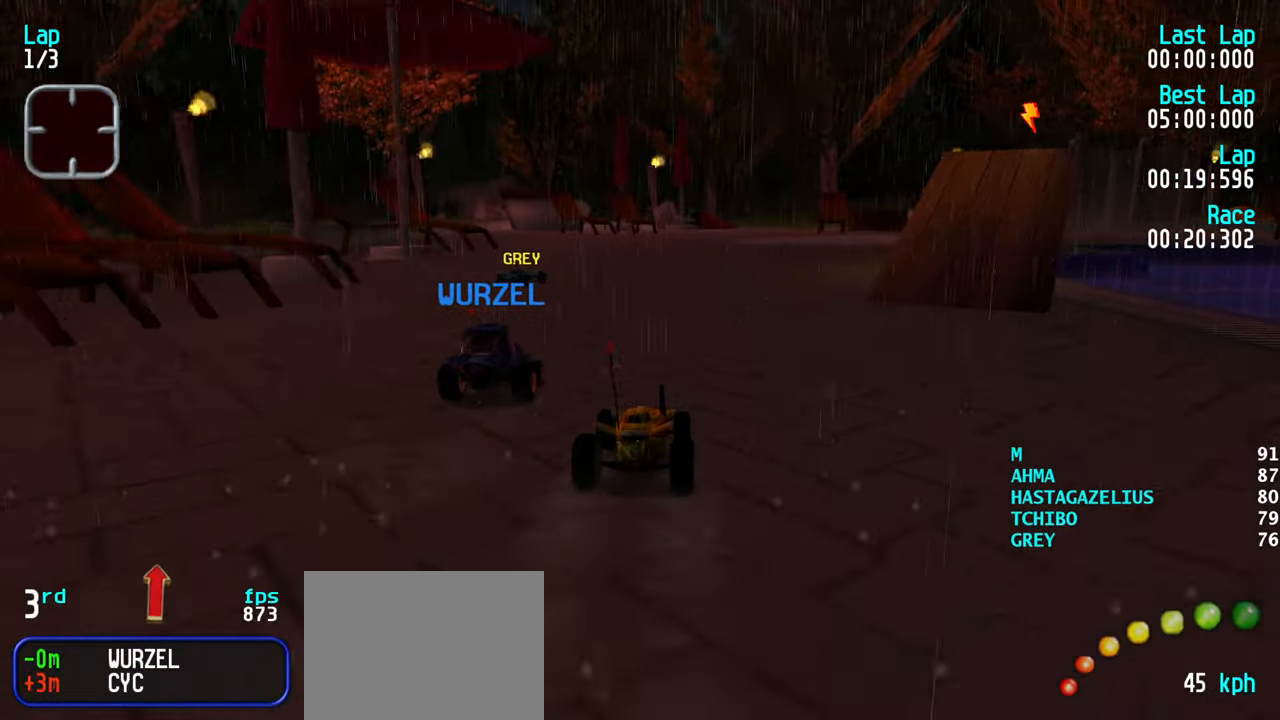
{"keys": ["up"], "events": [[50, "right", "down"], [100, "right", "up"], [233, "right", "down"], [283, "right", "up"], [383, "right", "down"], [417, "right", "up"]]}
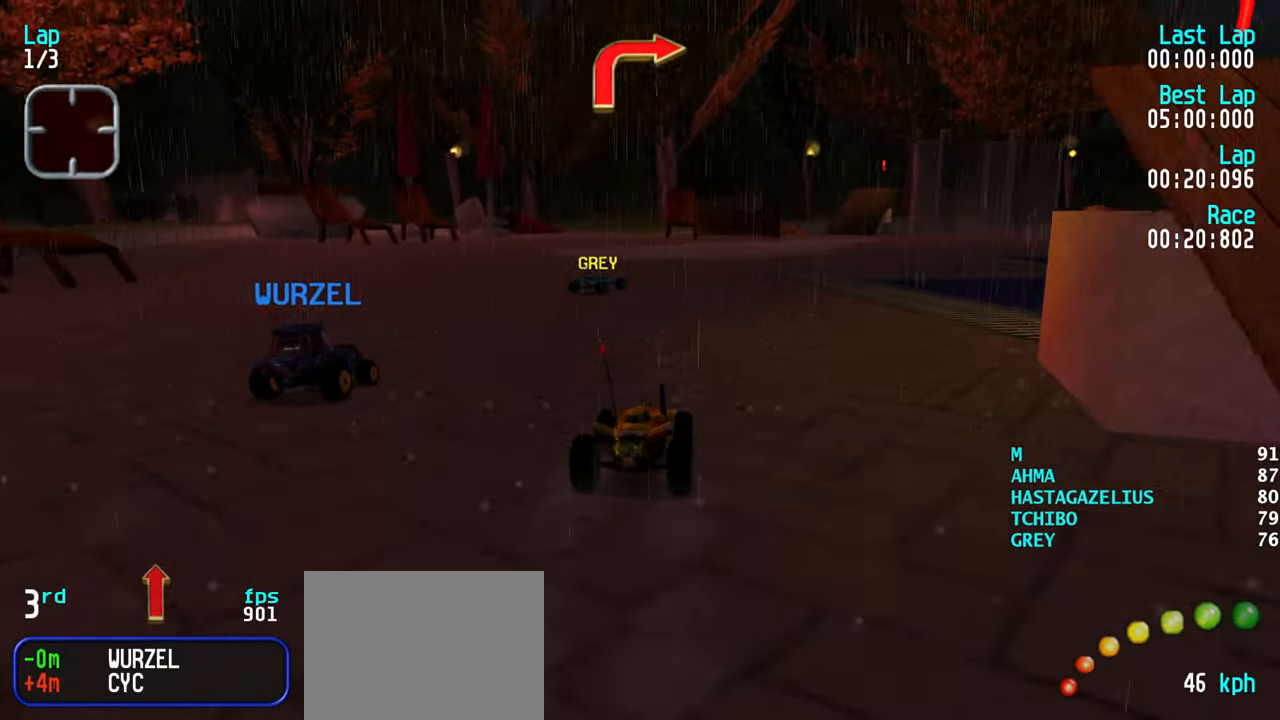
{"keys": ["up"], "events": [[17, "right", "down"], [117, "right", "up"], [200, "right", "down"], [300, "right", "up"], [350, "right", "down"], [433, "right", "up"]]}
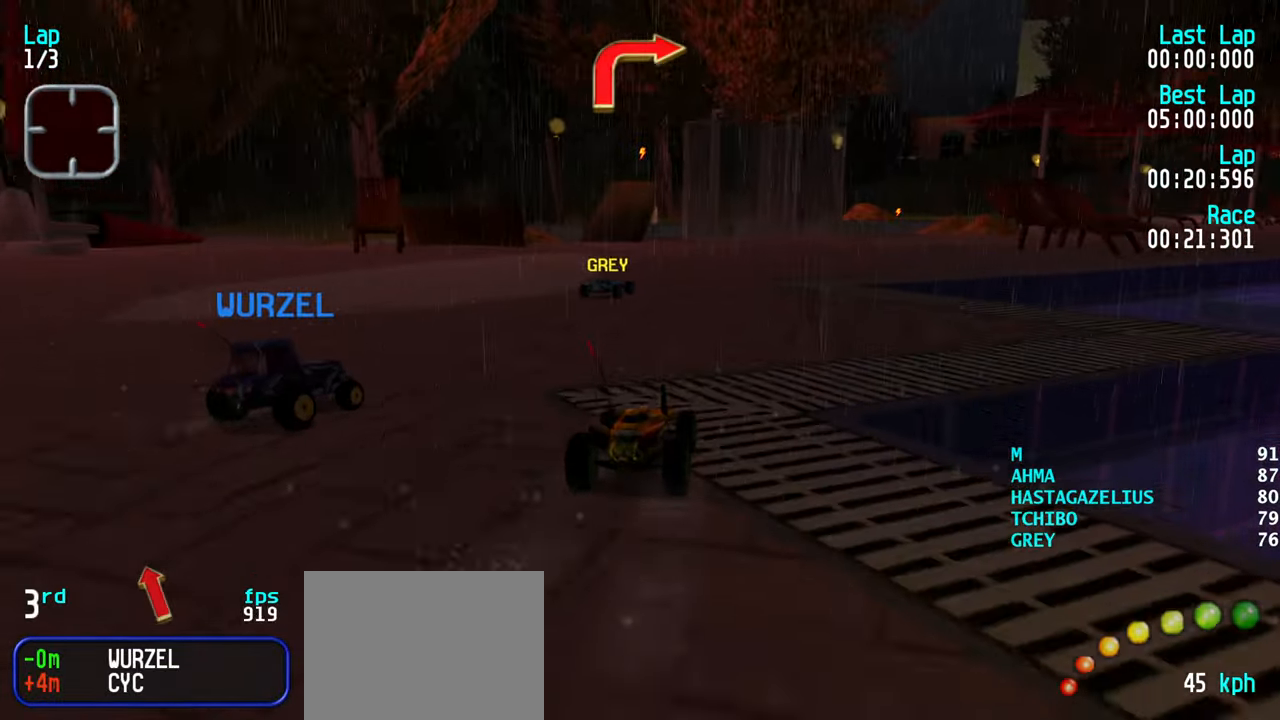
{"keys": ["up"], "events": [[33, "right", "down"], [133, "right", "up"], [267, "right", "down"], [317, "right", "up"], [417, "right", "down"], [500, "right", "up"]]}
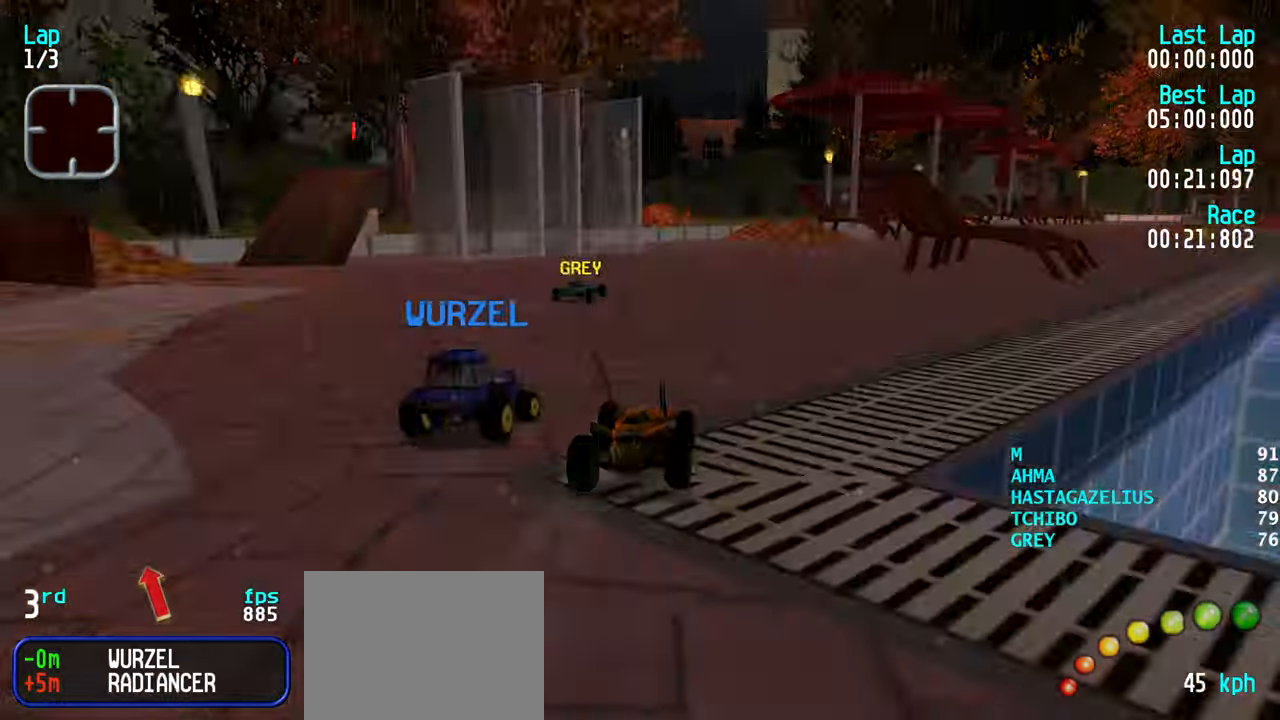
{"keys": ["up"], "events": [[100, "right", "down"], [150, "right", "up"], [283, "right", "down"], [333, "right", "up"]]}
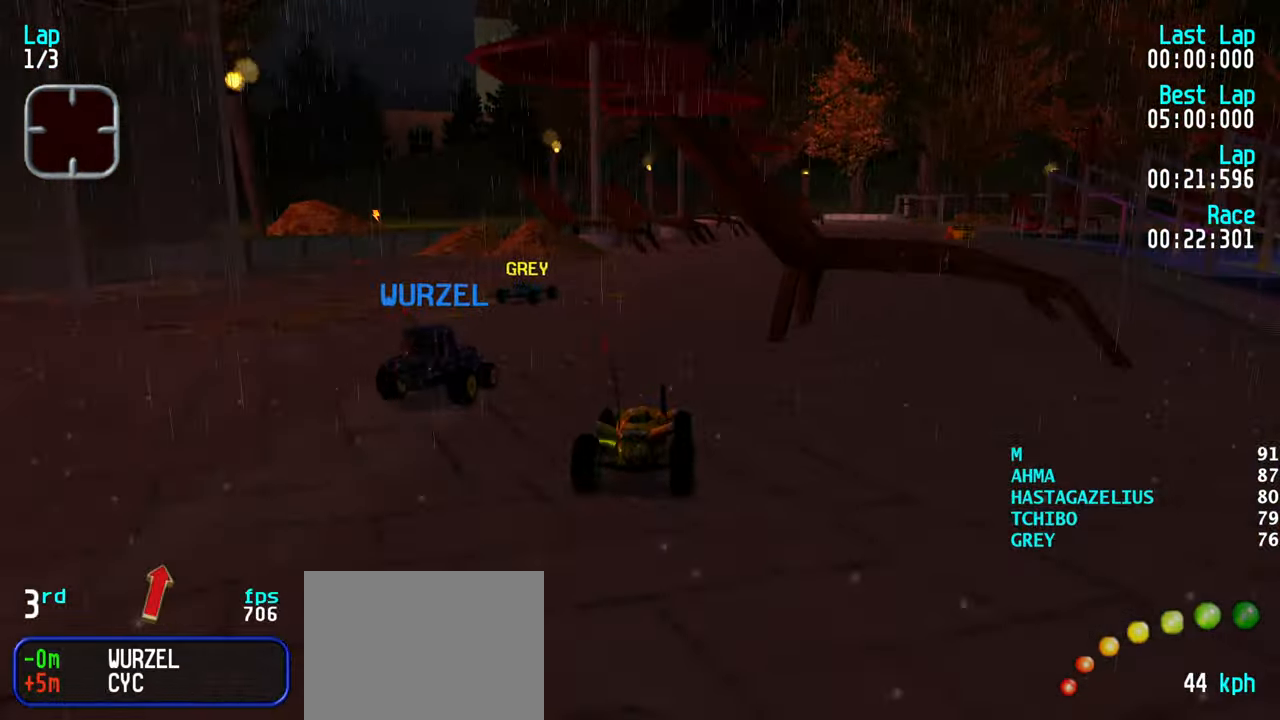
{"keys": ["up"], "events": [[400, "right", "down"], [434, "right", "up"]]}
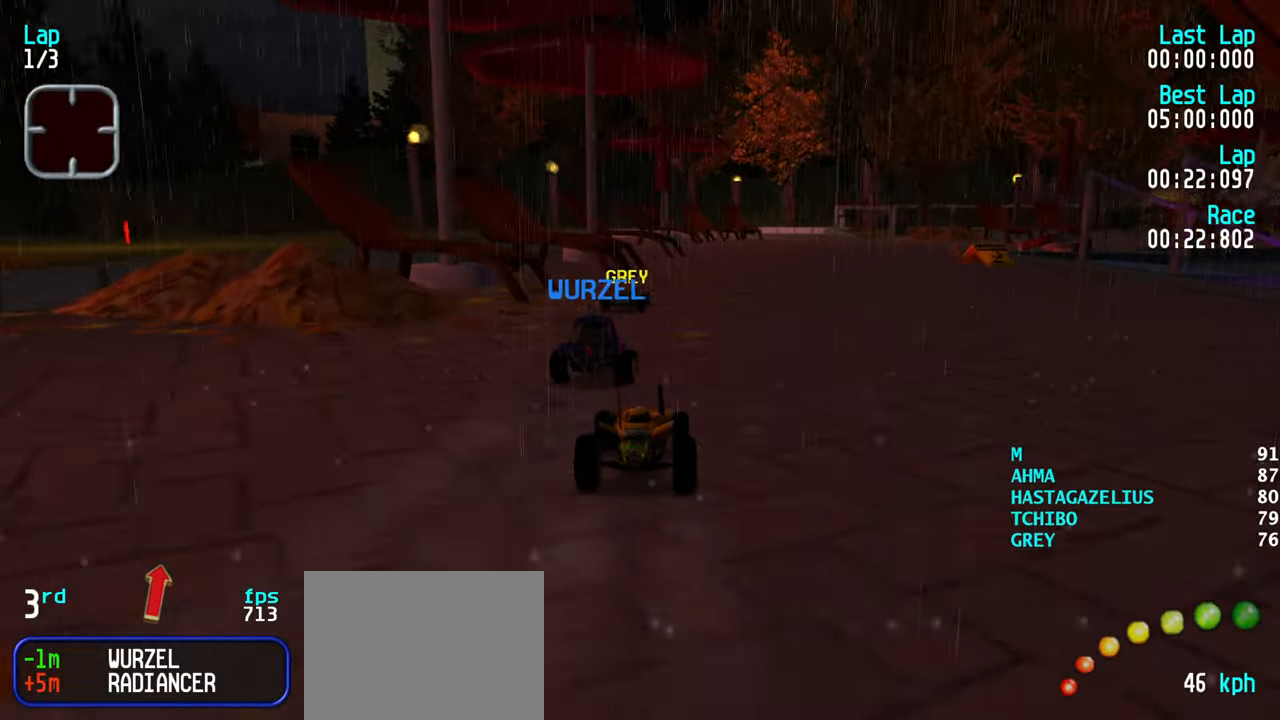
{"keys": ["up"], "events": [[134, "right", "down"], [184, "right", "up"]]}
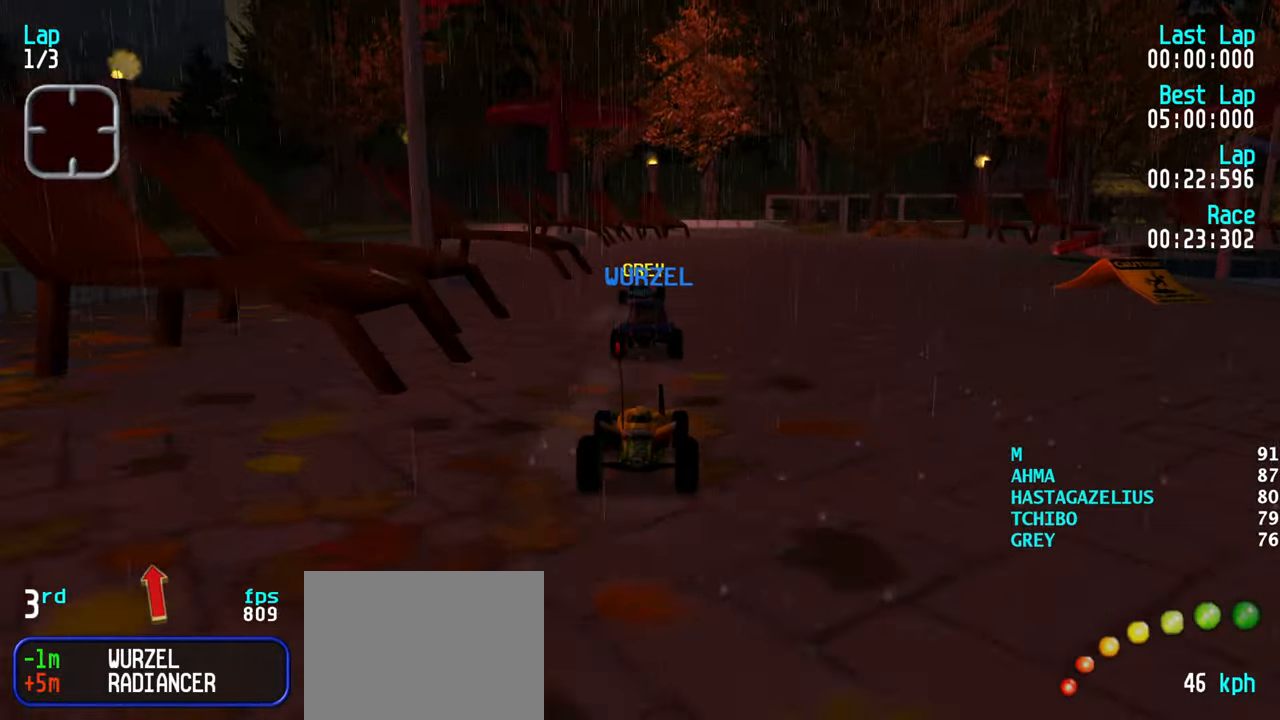
{"keys": ["up"], "events": []}
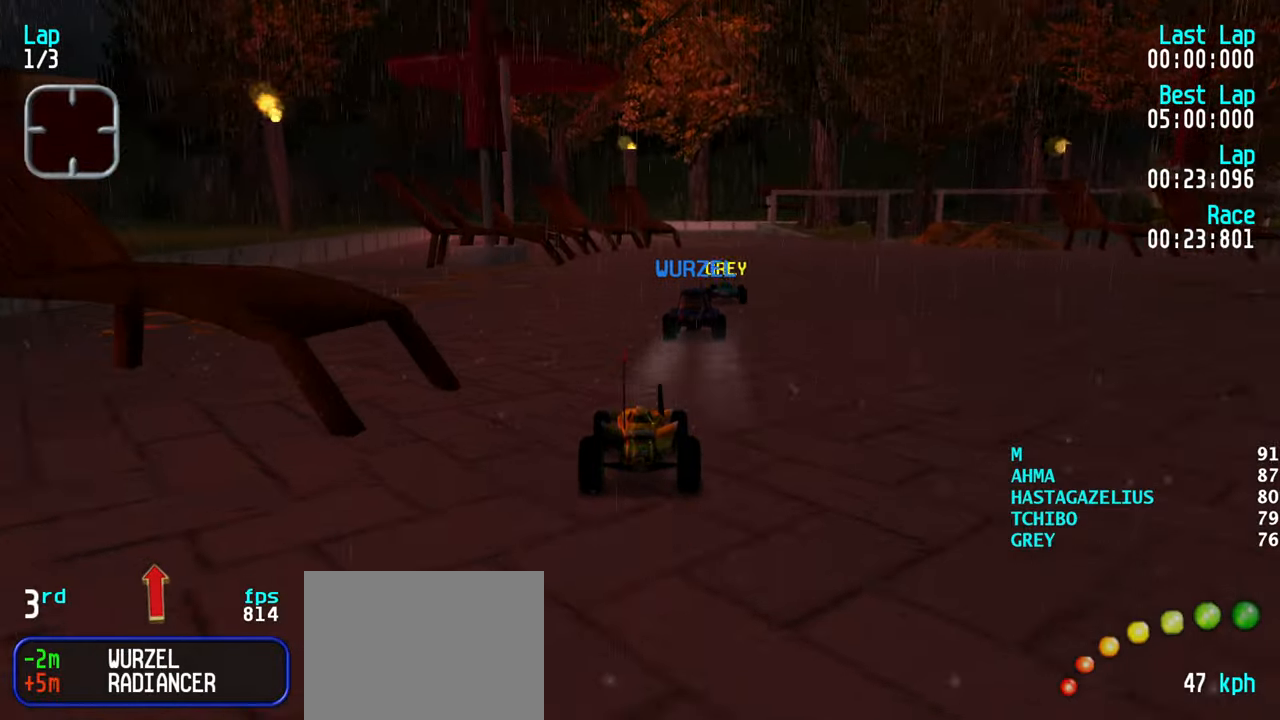
{"keys": ["up"], "events": [[67, "right", "down"], [117, "right", "up"]]}
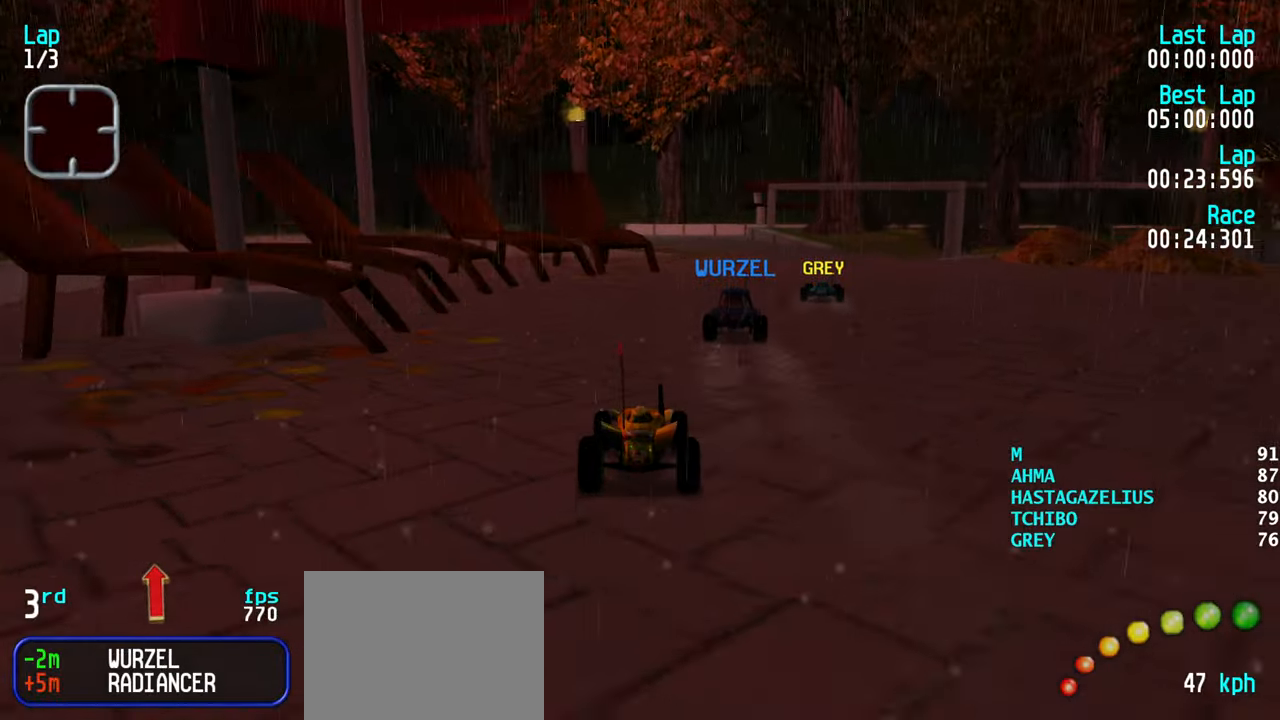
{"keys": ["up"], "events": [[34, "right", "down"], [84, "right", "up"], [184, "right", "down"], [267, "right", "up"], [367, "right", "down"], [450, "right", "up"]]}